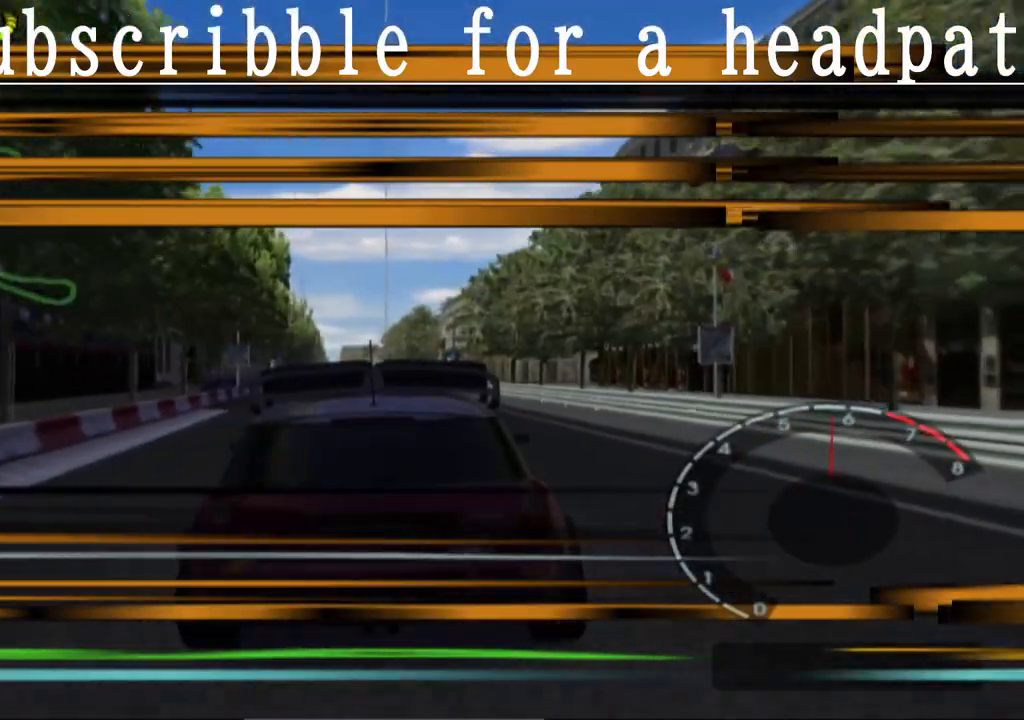
Gameplay with a controller (PlayStation layout); each line is a JSON object with the inputs held at the frame after it. "events" lists button and stick changes between this image and that frame as [ms after this image, input, new state], when the widget could be followed in between.
{"buttons": ["CROSS"], "left_stick": "center", "right_stick": "center", "events": []}
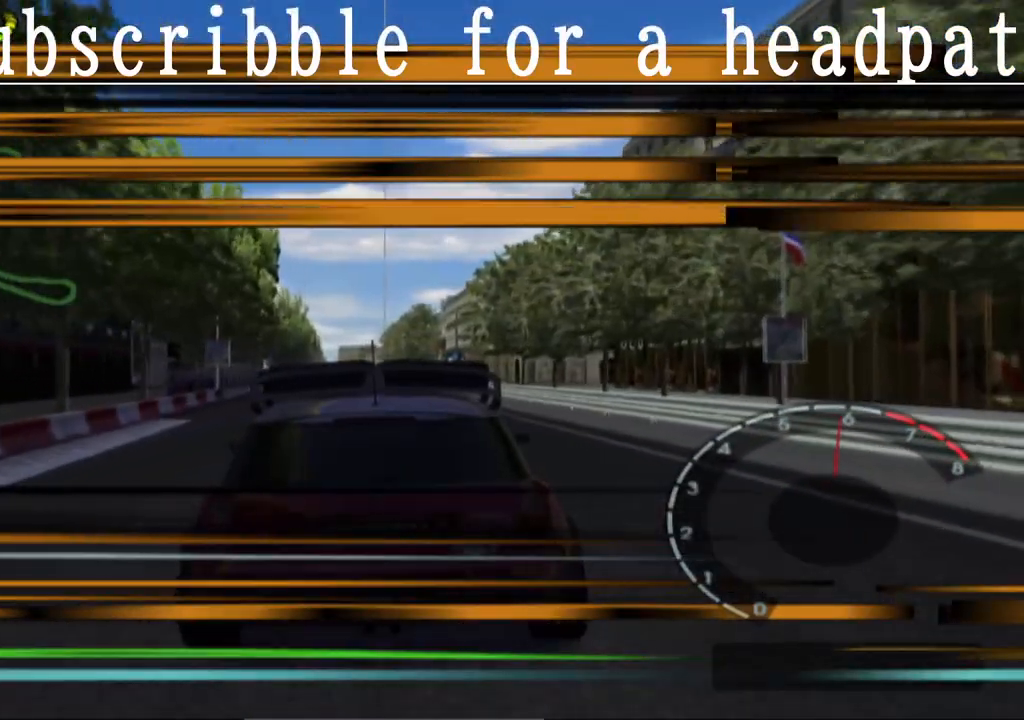
{"buttons": ["CROSS"], "left_stick": "center", "right_stick": "center", "events": []}
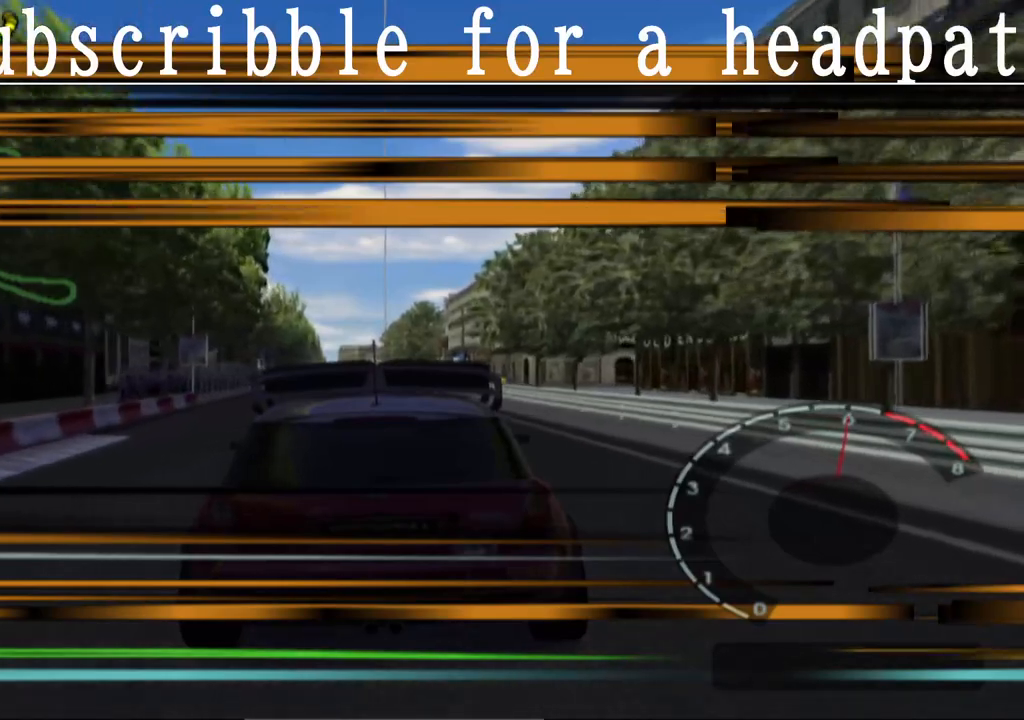
{"buttons": ["CROSS"], "left_stick": "center", "right_stick": "center", "events": []}
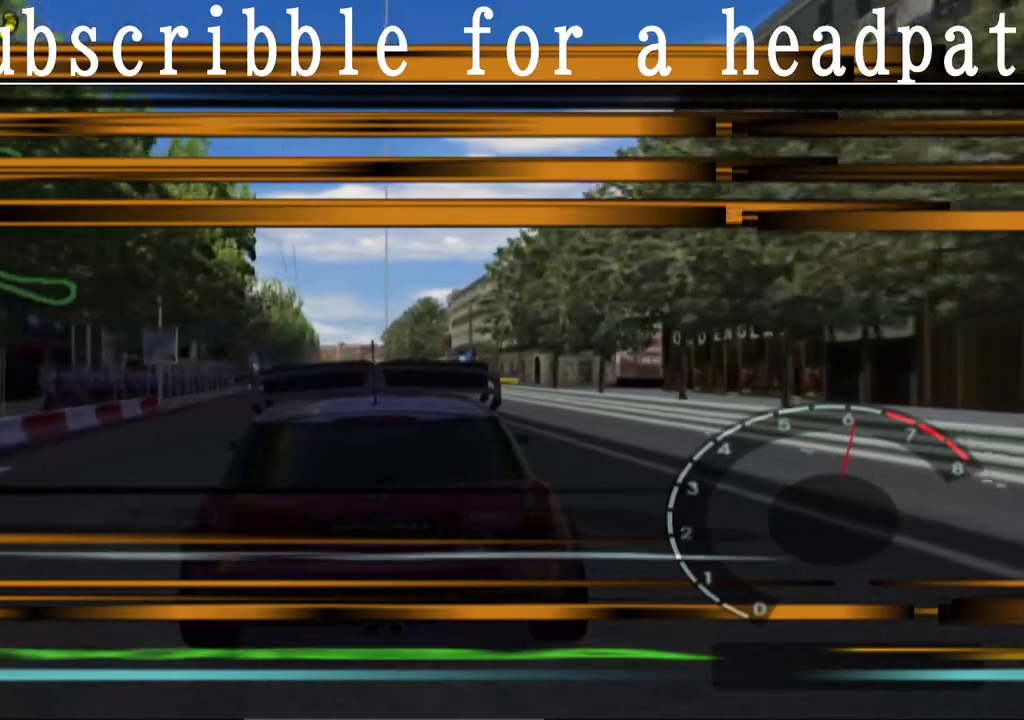
{"buttons": ["CROSS"], "left_stick": "center", "right_stick": "center", "events": [[183, "CROSS", "up"], [283, "CROSS", "down"]]}
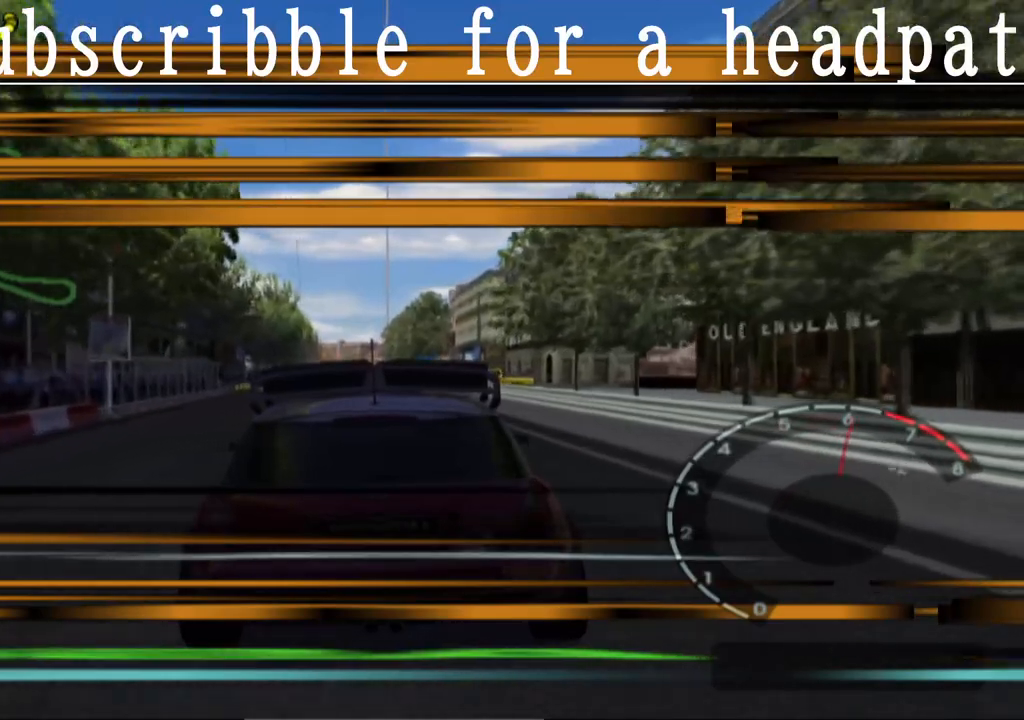
{"buttons": ["CROSS"], "left_stick": "center", "right_stick": "center", "events": []}
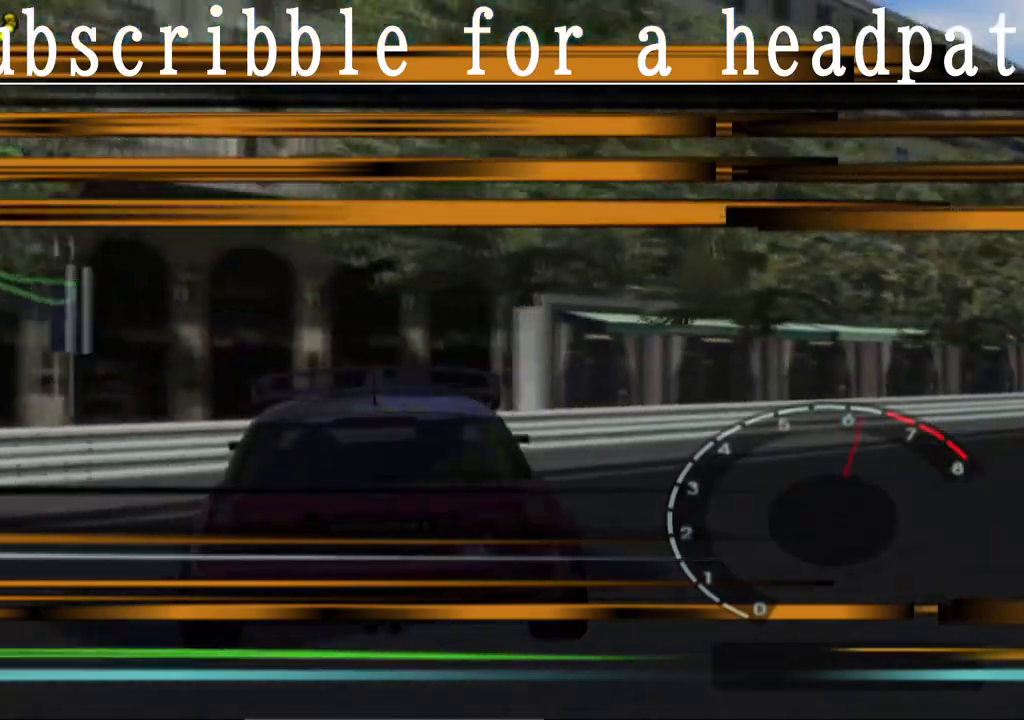
{"buttons": ["CROSS", "R1"], "left_stick": "center", "right_stick": "center", "events": [[467, "R1", "down"]]}
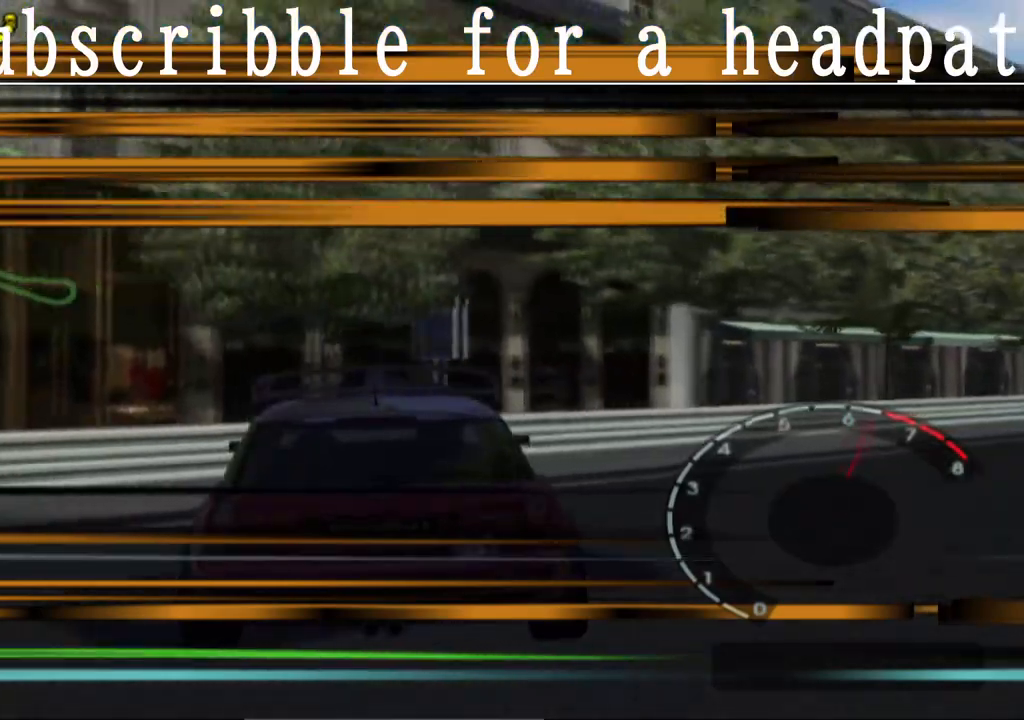
{"buttons": [], "left_stick": "center", "right_stick": "center", "events": [[133, "R1", "up"], [333, "CROSS", "up"]]}
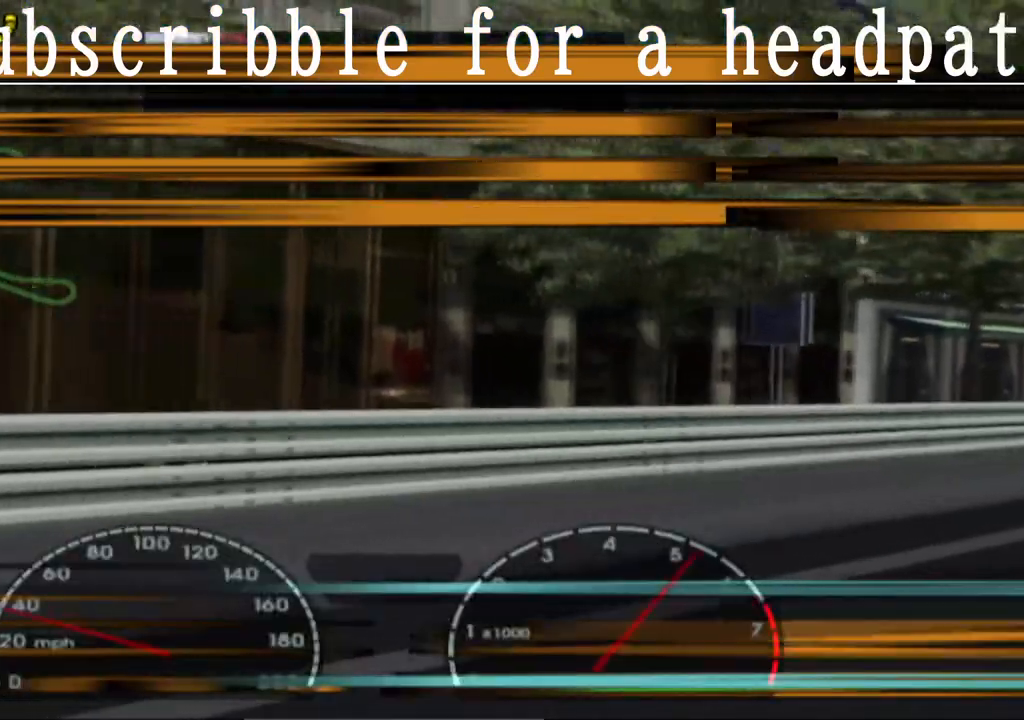
{"buttons": ["CROSS", "L1"], "left_stick": "center", "right_stick": "center", "events": [[50, "R1", "down"], [67, "CROSS", "down"], [217, "R1", "up"], [467, "L1", "down"]]}
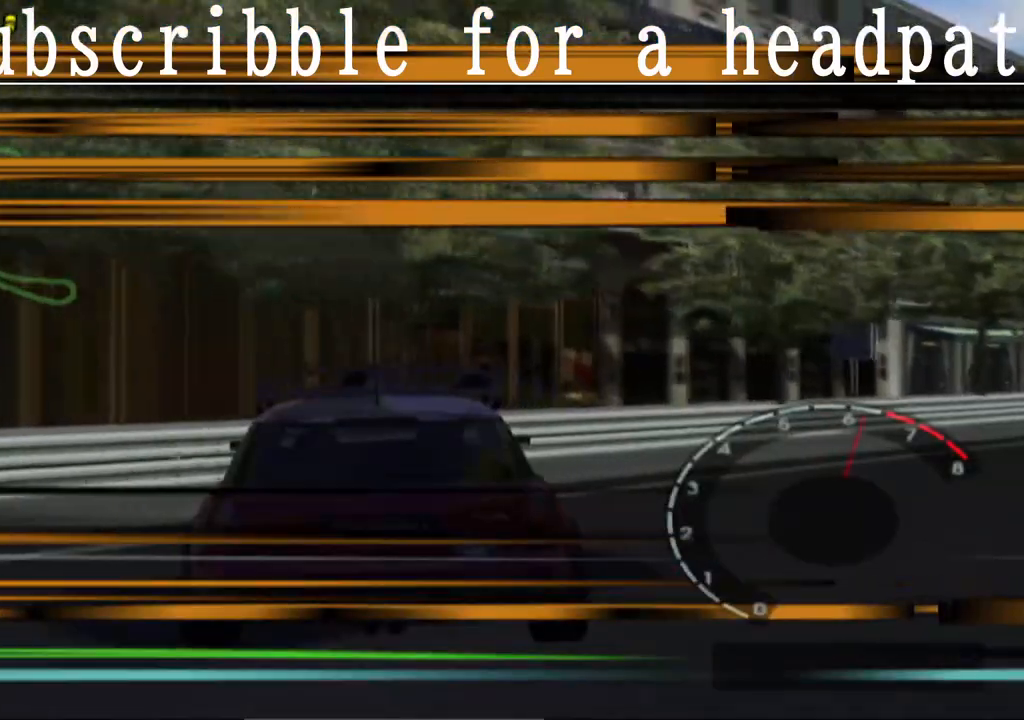
{"buttons": ["CROSS", "L1"], "left_stick": "center", "right_stick": "center", "events": []}
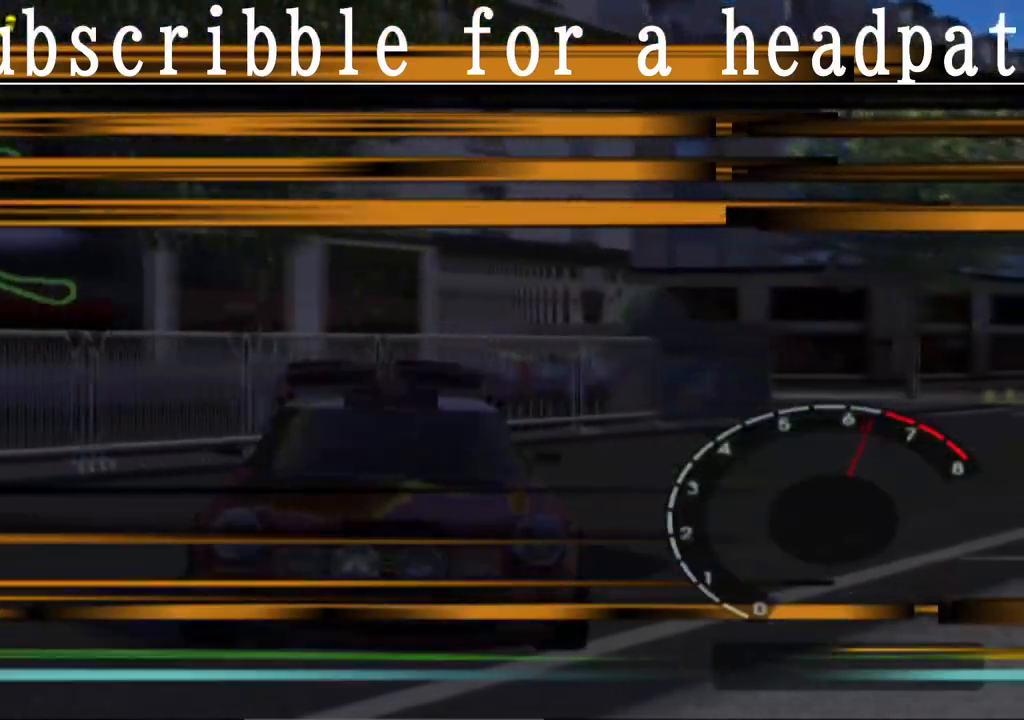
{"buttons": ["CROSS"], "left_stick": "center", "right_stick": "center", "events": [[117, "L1", "up"], [350, "left_stick", "left"], [450, "left_stick", "center"]]}
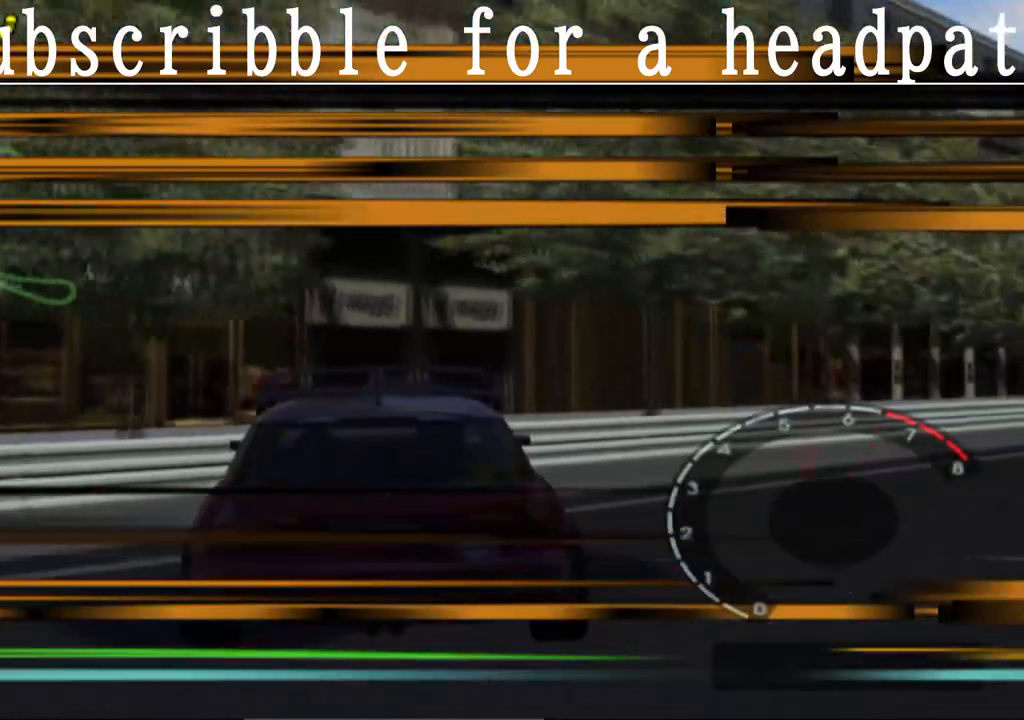
{"buttons": ["CROSS", "L1"], "left_stick": "center", "right_stick": "center", "events": [[483, "L1", "down"]]}
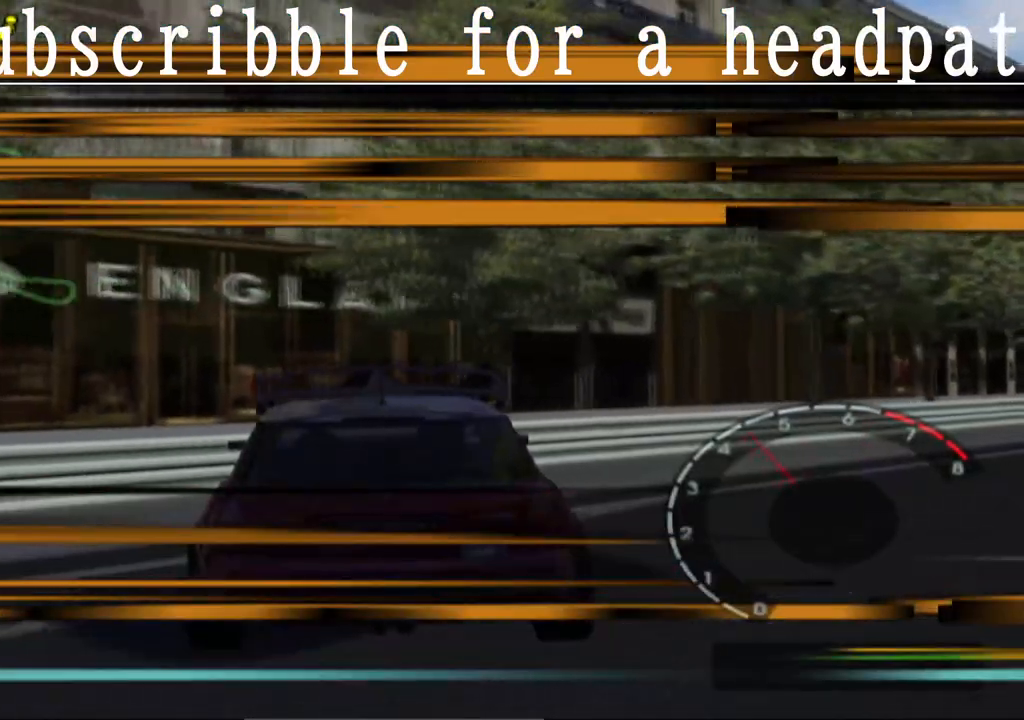
{"buttons": ["CROSS", "L1"], "left_stick": "left", "right_stick": "center", "events": [[33, "left_stick", "left"], [183, "left_stick", "center"], [350, "left_stick", "left"]]}
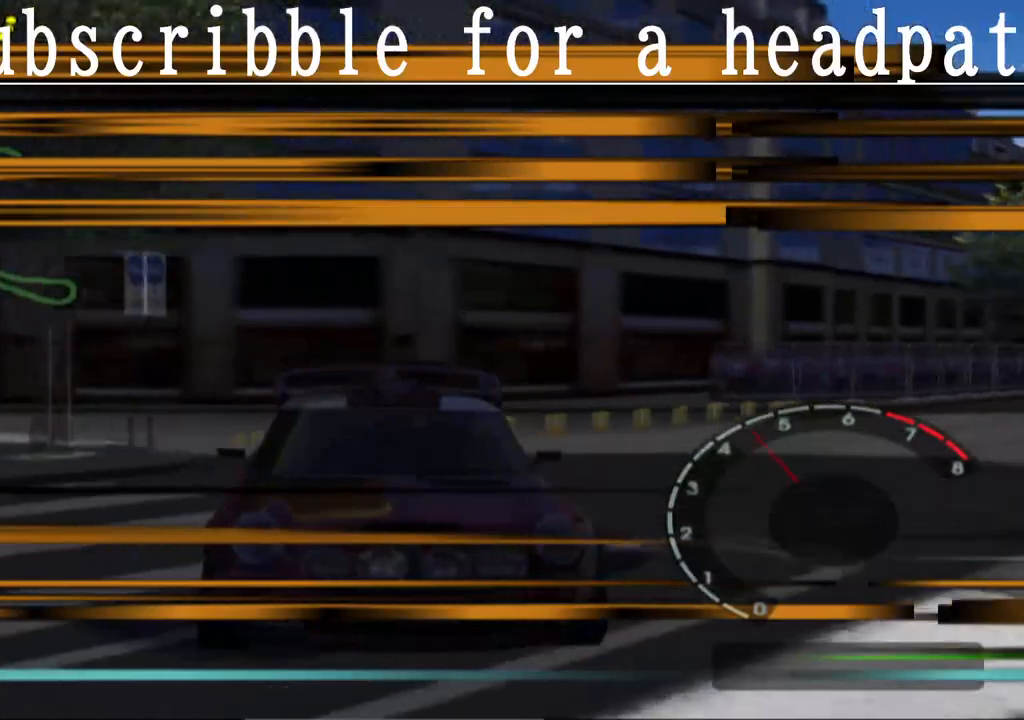
{"buttons": ["CROSS"], "left_stick": "center", "right_stick": "center", "events": [[33, "left_stick", "center"], [283, "L1", "up"], [283, "left_stick", "right"], [383, "left_stick", "center"]]}
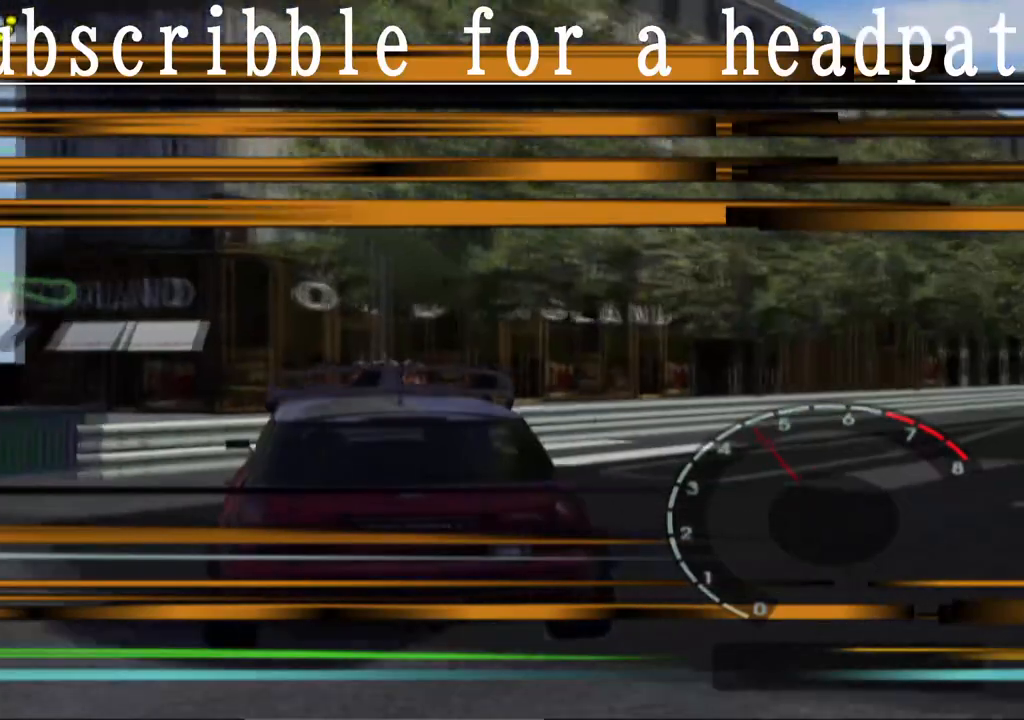
{"buttons": ["CROSS"], "left_stick": "center", "right_stick": "center", "events": [[67, "left_stick", "right"], [233, "left_stick", "center"]]}
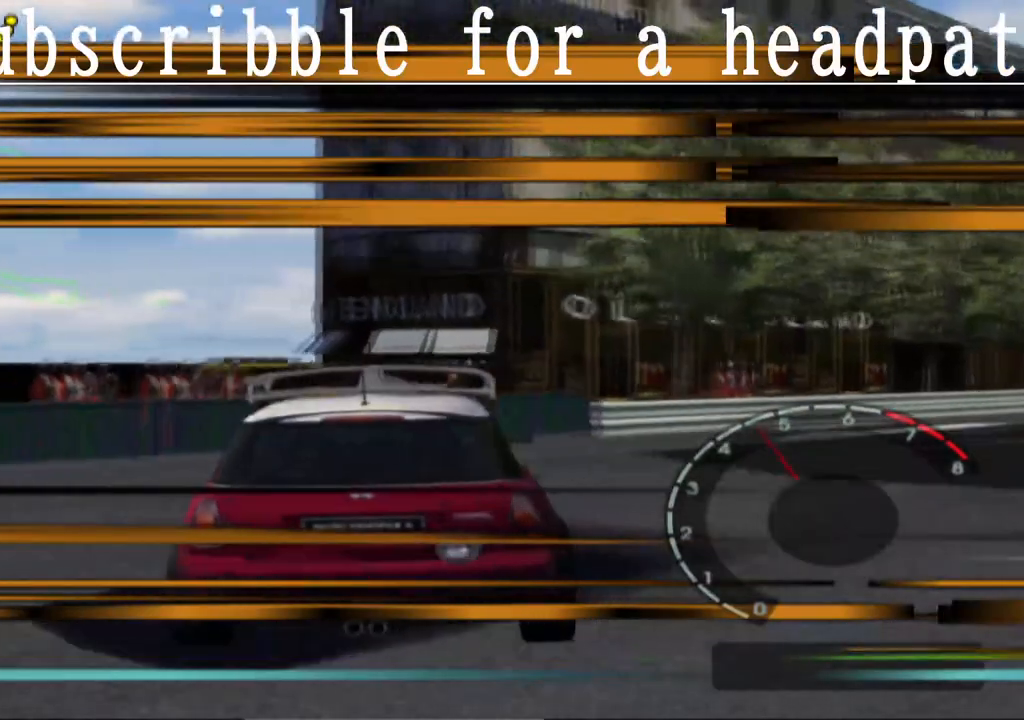
{"buttons": ["CROSS"], "left_stick": "right", "right_stick": "center", "events": [[133, "left_stick", "right"], [217, "left_stick", "center"], [467, "left_stick", "right"]]}
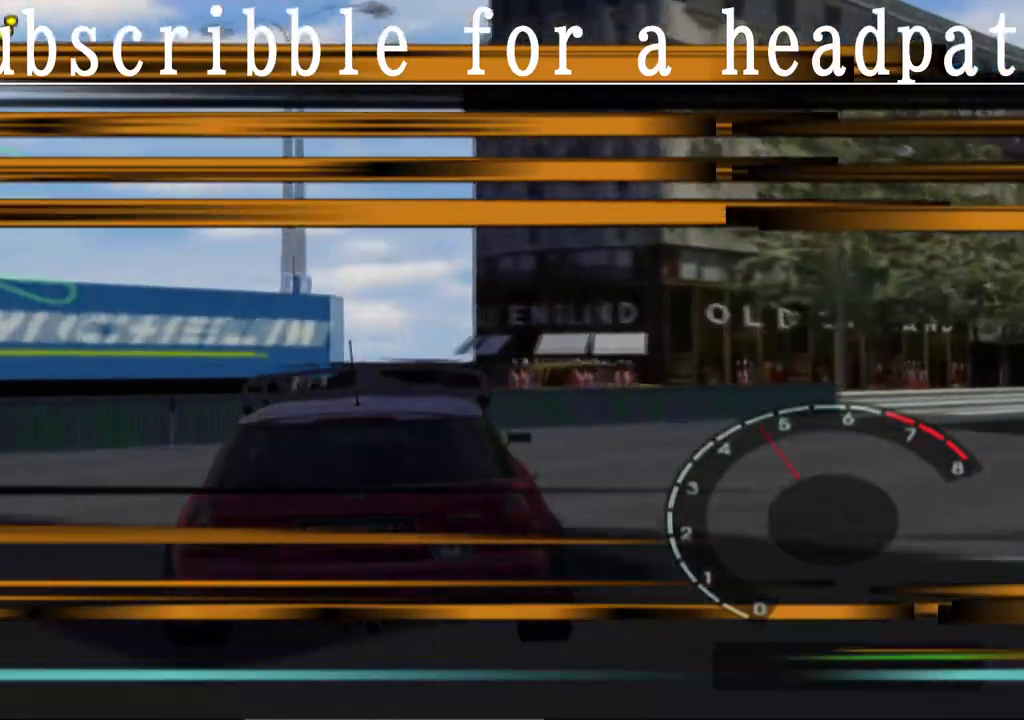
{"buttons": ["CROSS", "L1"], "left_stick": "center", "right_stick": "center", "events": [[183, "left_stick", "center"], [267, "L1", "down"], [367, "left_stick", "right"], [483, "left_stick", "center"]]}
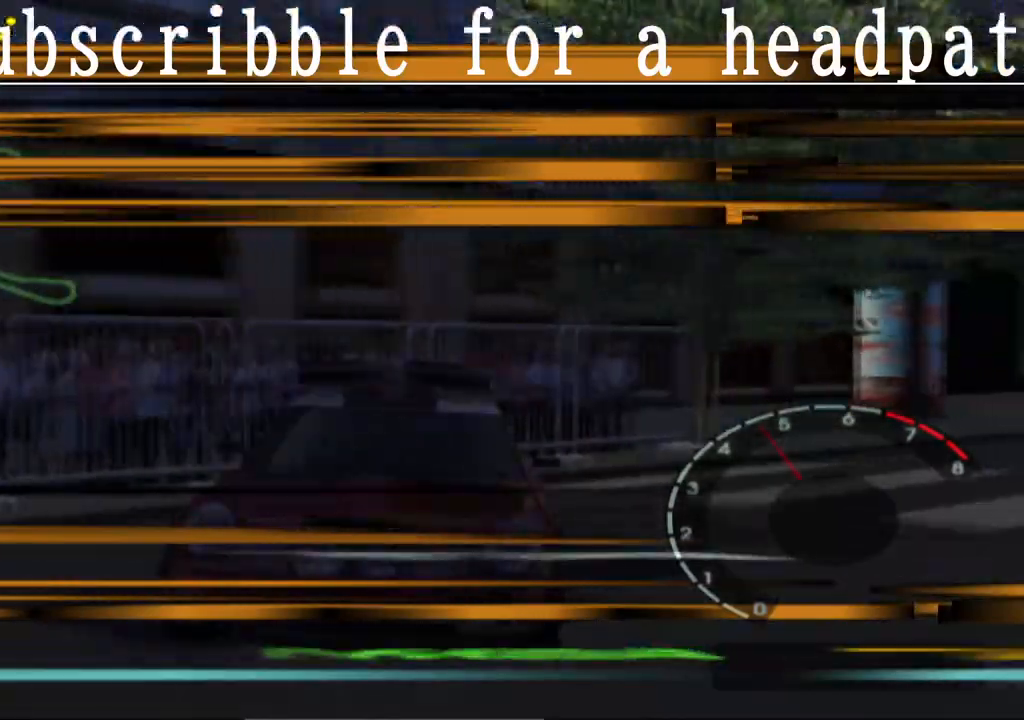
{"buttons": ["CROSS"], "left_stick": "left", "right_stick": "center", "events": [[67, "left_stick", "left"], [250, "left_stick", "center"], [400, "L1", "up"], [467, "left_stick", "left"]]}
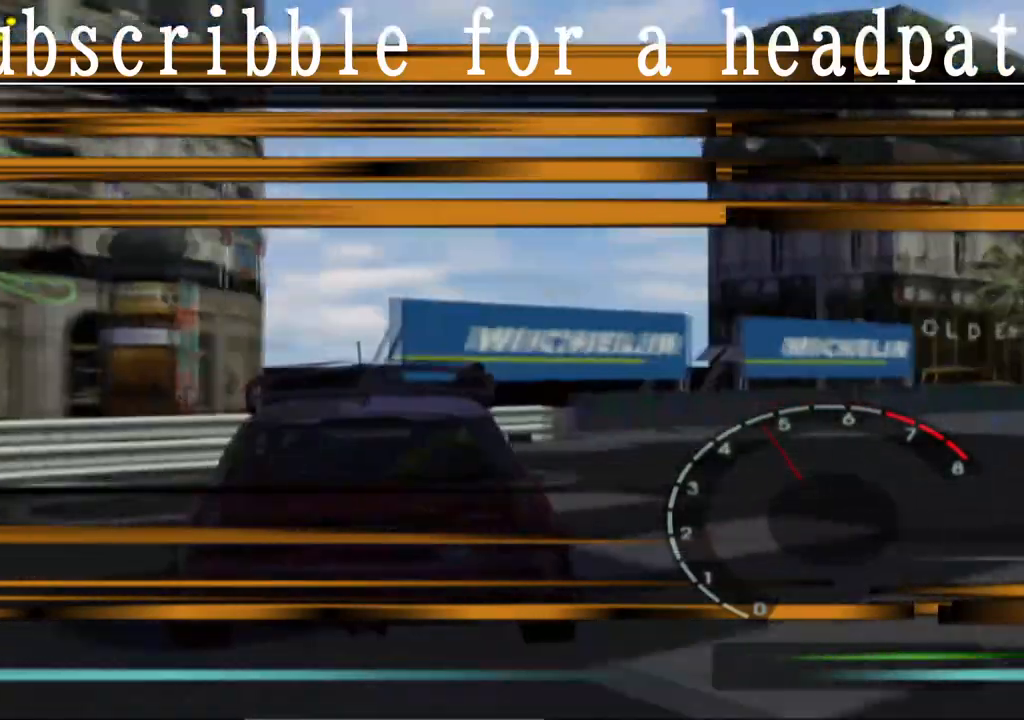
{"buttons": ["CROSS"], "left_stick": "center", "right_stick": "center", "events": [[67, "R1", "down"], [117, "left_stick", "center"], [217, "R1", "up"]]}
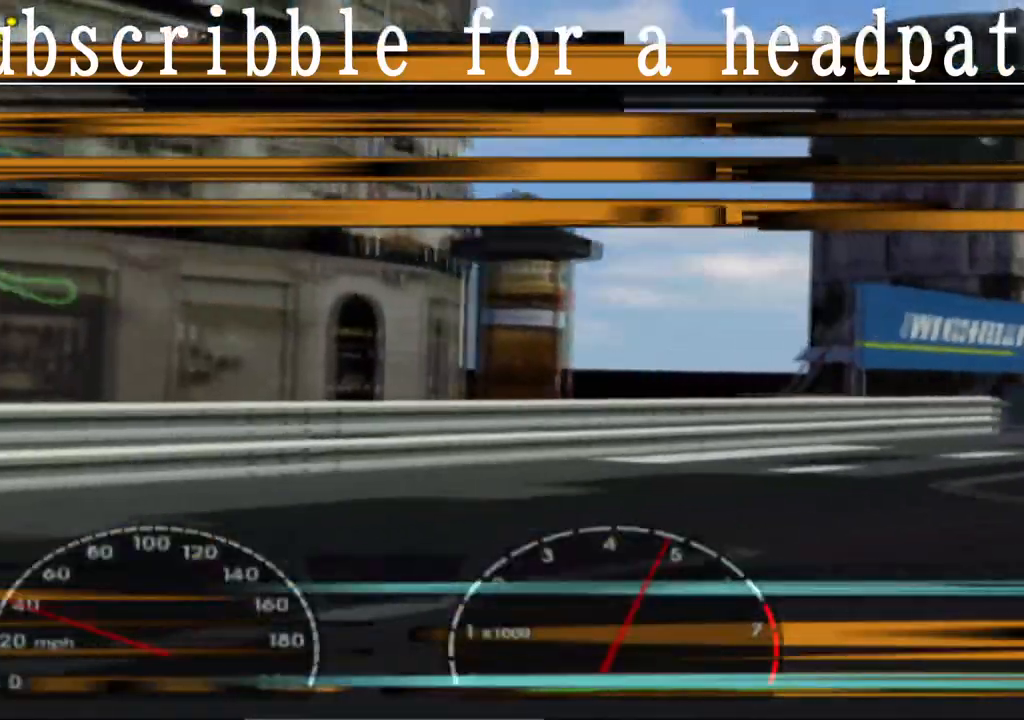
{"buttons": ["CROSS"], "left_stick": "right", "right_stick": "center", "events": [[100, "left_stick", "left"], [183, "R1", "down"], [200, "left_stick", "center"], [350, "R1", "up"], [500, "left_stick", "right"]]}
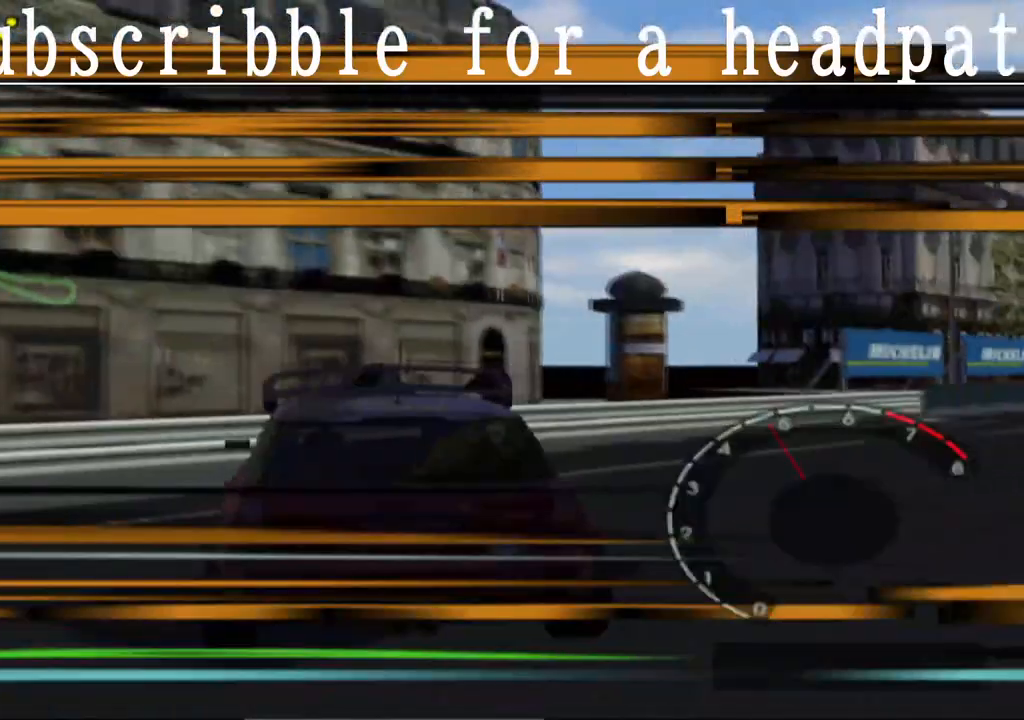
{"buttons": ["CROSS"], "left_stick": "center", "right_stick": "center", "events": [[133, "left_stick", "center"], [317, "left_stick", "right"], [483, "left_stick", "center"]]}
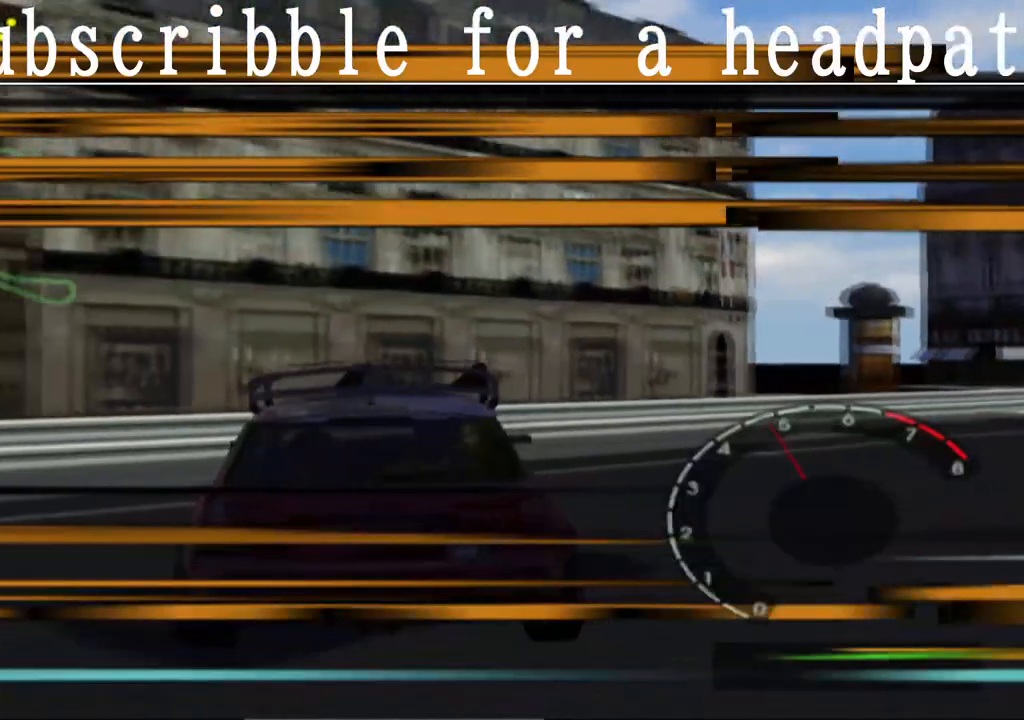
{"buttons": ["CROSS", "L1"], "left_stick": "left", "right_stick": "center", "events": [[100, "L1", "down"], [450, "left_stick", "left"]]}
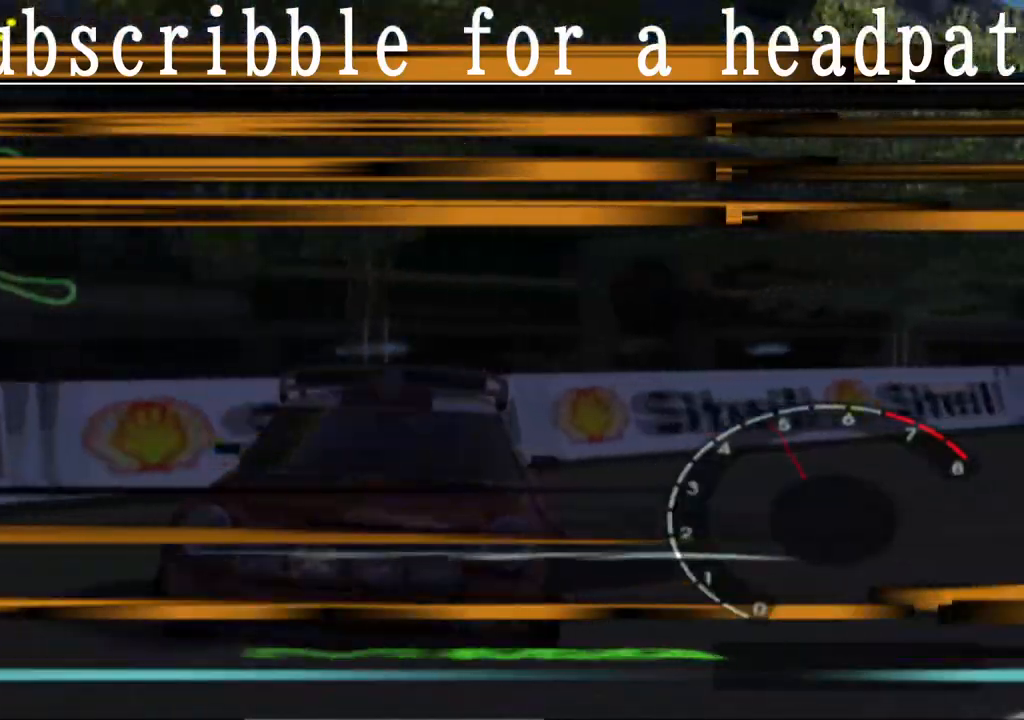
{"buttons": ["CROSS"], "left_stick": "left", "right_stick": "center", "events": [[67, "left_stick", "center"], [317, "L1", "up"], [467, "left_stick", "left"]]}
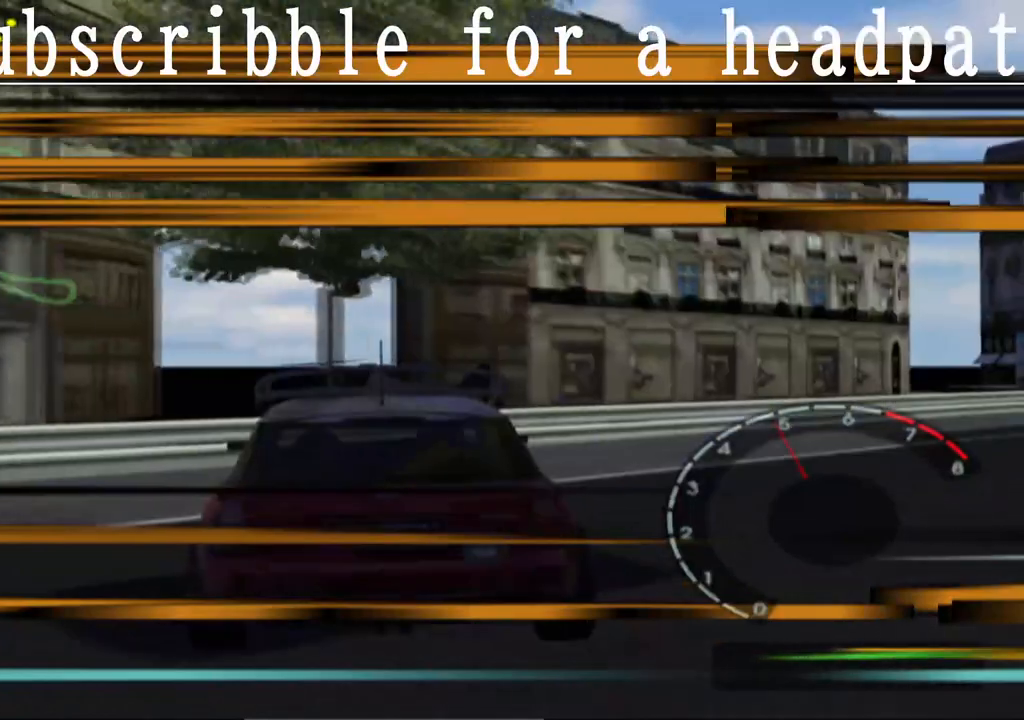
{"buttons": ["CROSS", "L1"], "left_stick": "center", "right_stick": "center", "events": [[133, "left_stick", "center"], [383, "L1", "down"]]}
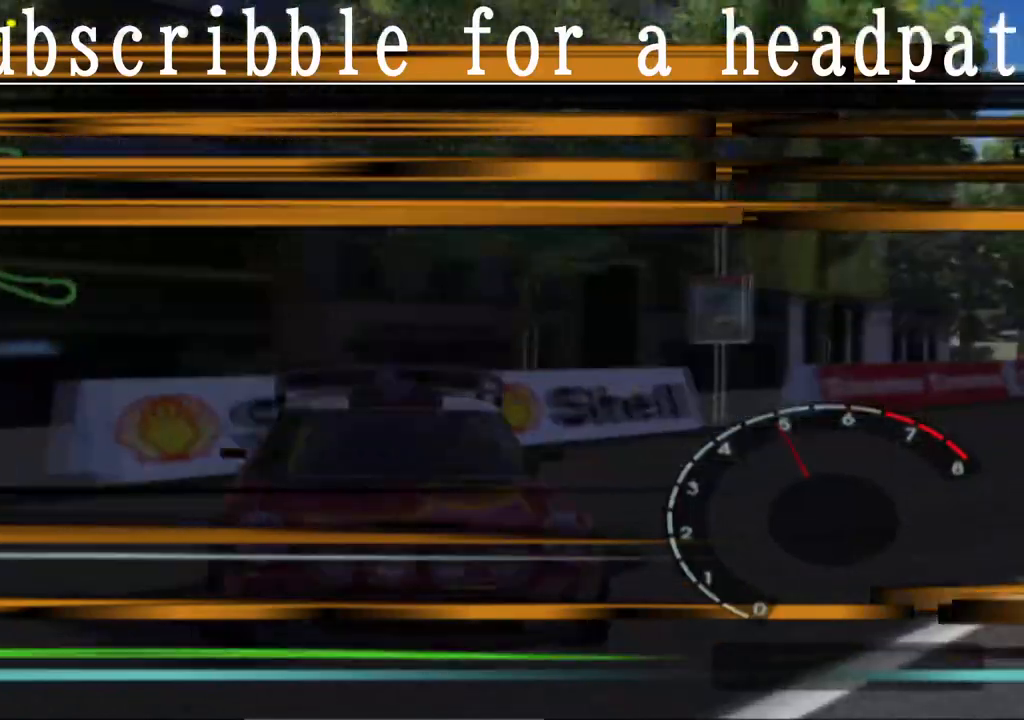
{"buttons": ["CROSS", "L1"], "left_stick": "center", "right_stick": "center", "events": [[100, "left_stick", "right"], [267, "left_stick", "center"]]}
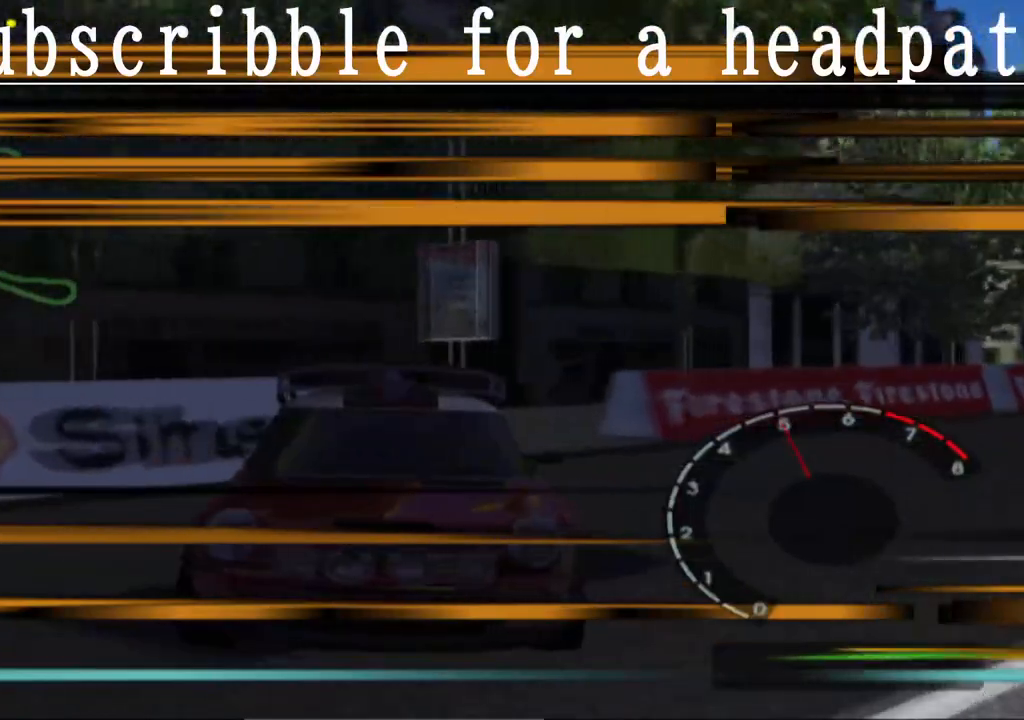
{"buttons": ["CROSS", "L1"], "left_stick": "center", "right_stick": "center", "events": []}
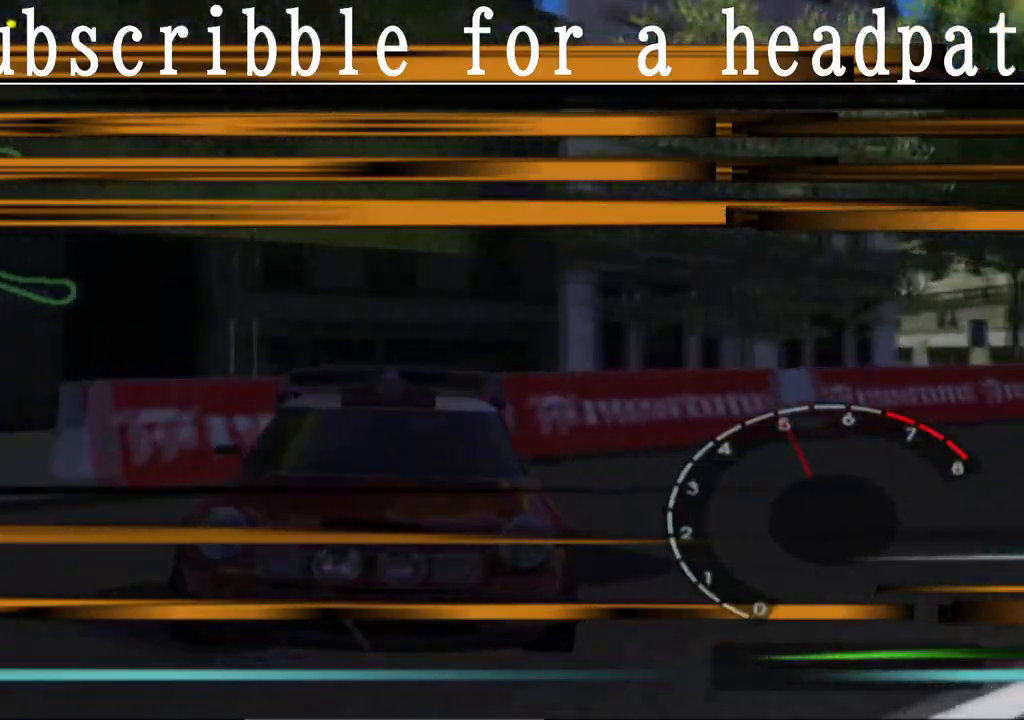
{"buttons": ["CROSS", "L1"], "left_stick": "center", "right_stick": "center", "events": []}
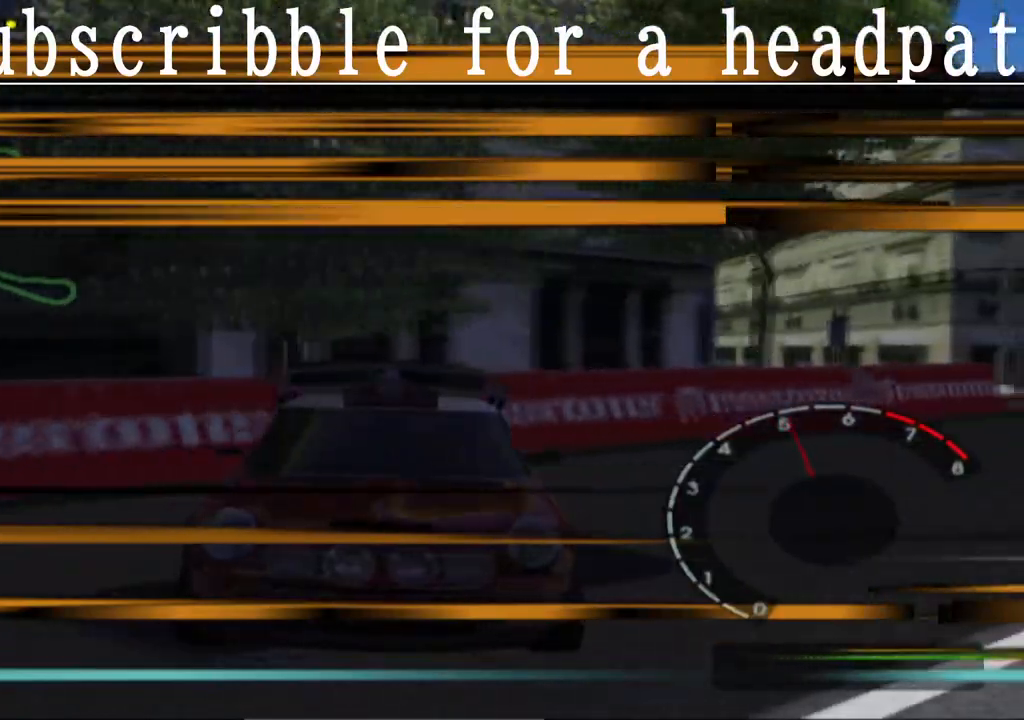
{"buttons": ["CROSS", "L1"], "left_stick": "center", "right_stick": "center", "events": [[217, "left_stick", "left"], [283, "left_stick", "center"]]}
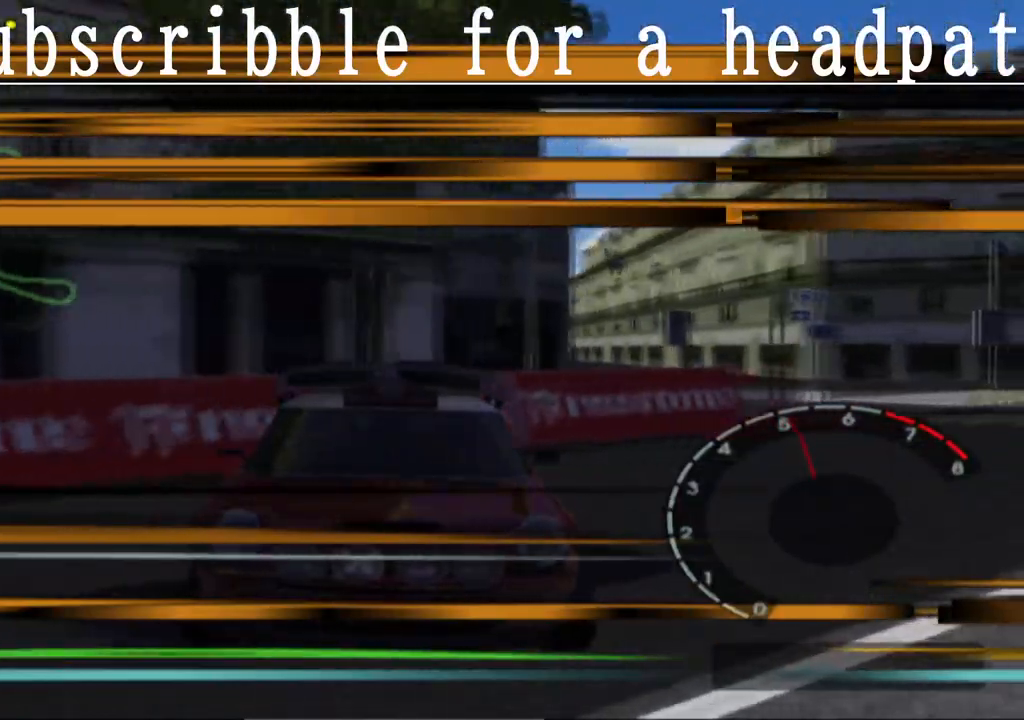
{"buttons": ["CROSS", "L1"], "left_stick": "center", "right_stick": "center", "events": []}
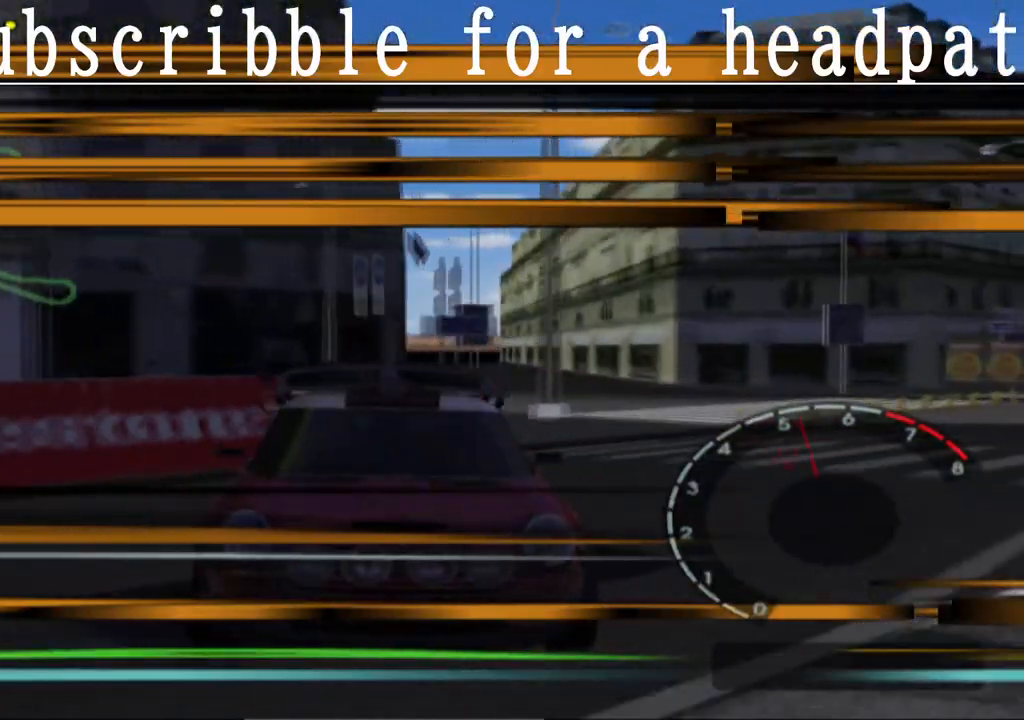
{"buttons": ["CROSS", "L1"], "left_stick": "center", "right_stick": "center", "events": []}
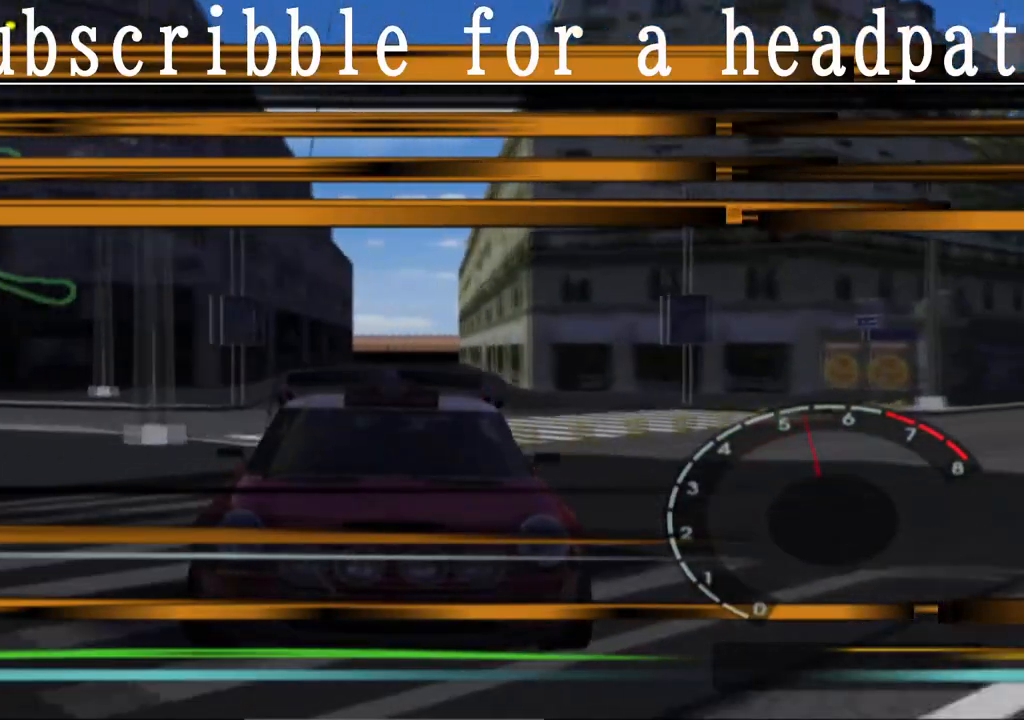
{"buttons": ["CROSS", "L1"], "left_stick": "center", "right_stick": "center", "events": []}